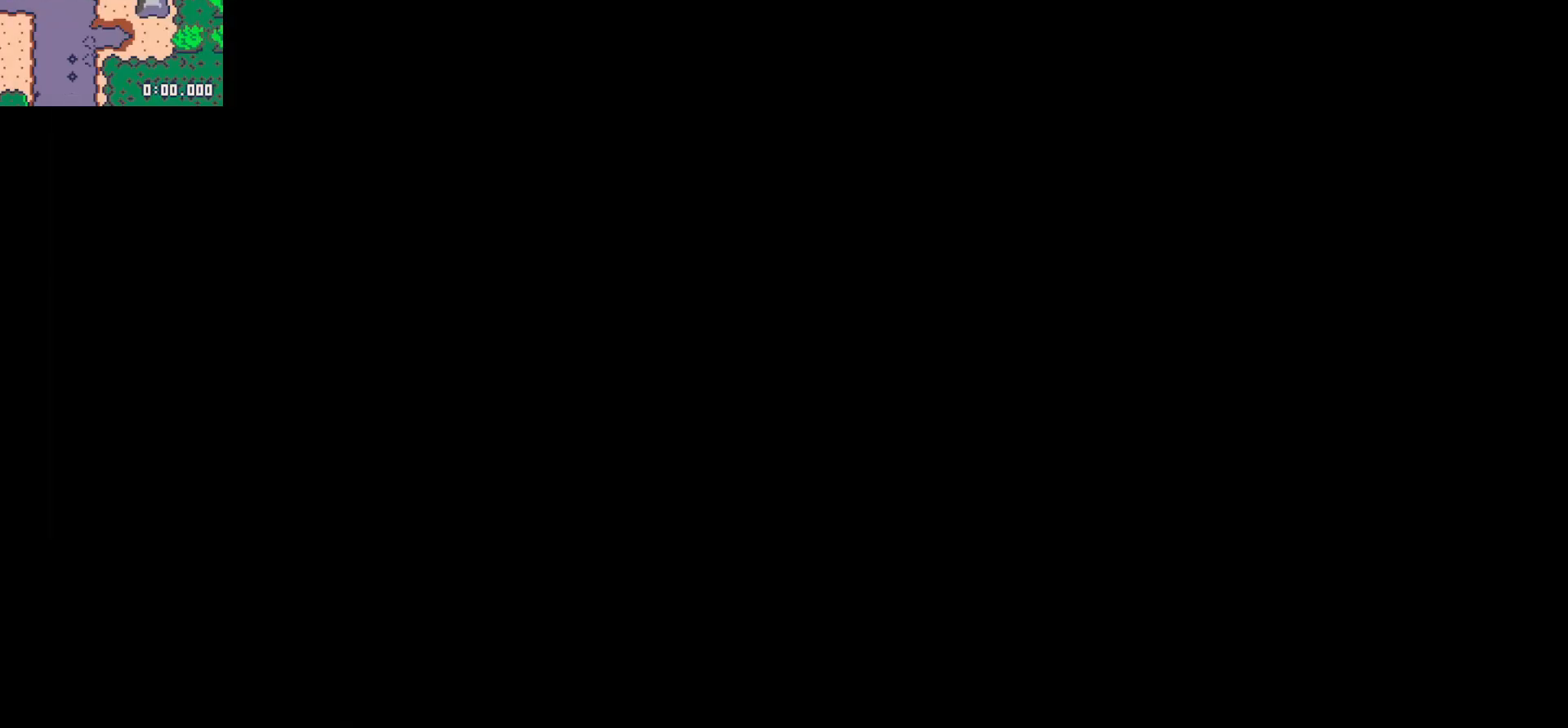
Gameplay with keyboard; each line is a JSON object with the keys held at the frame after it. "events" lists presses ("down") and releases ("up") of "down", "left", "right", "up", "x" and "z" between this image and that frame as [ms after this image, input, new state], when the widget could be followed in between. No other keys are recorded. Mouse input is not recorded.
{"keys": [], "events": []}
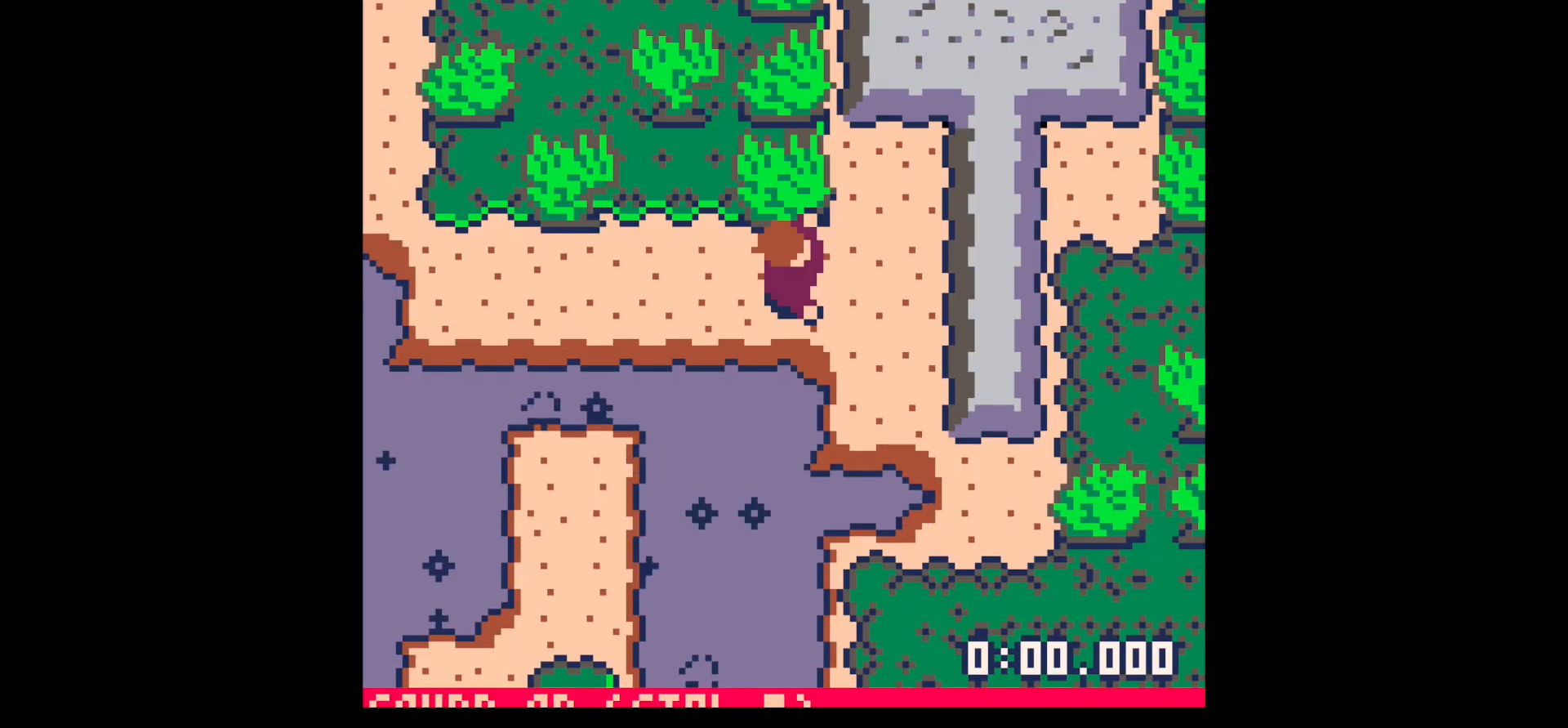
{"keys": ["x"], "events": [[400, "up", "down"], [450, "up", "up"], [450, "x", "down"]]}
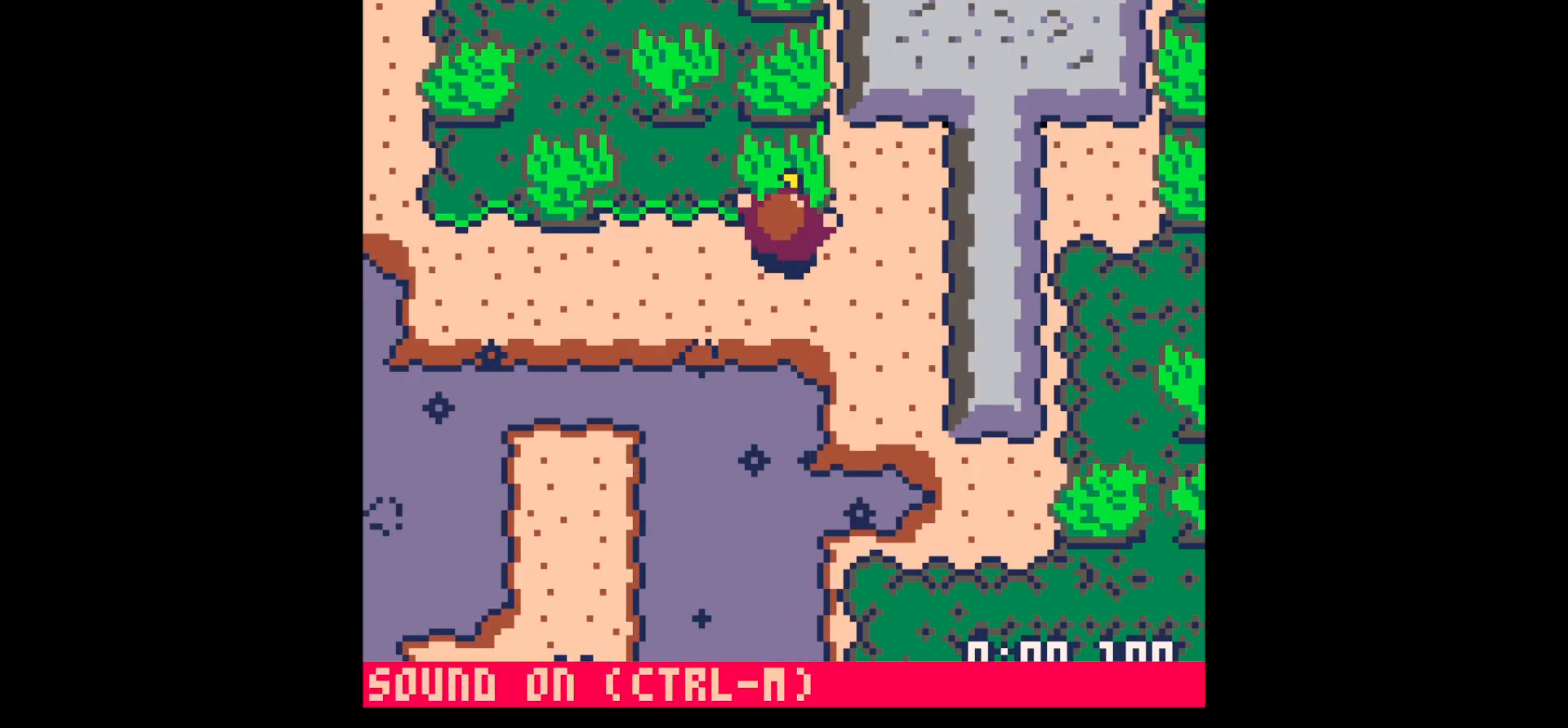
{"keys": ["x"], "events": []}
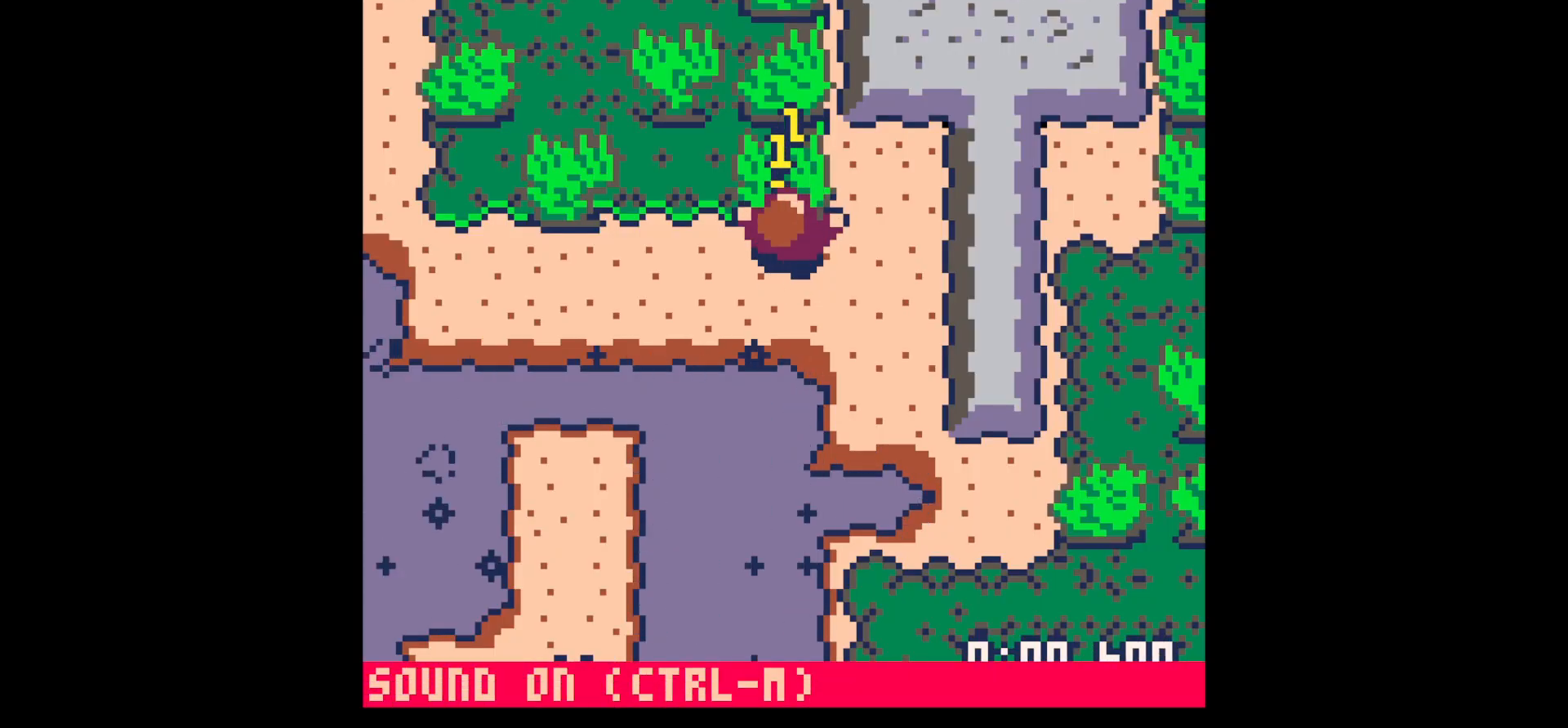
{"keys": [], "events": [[300, "x", "up"]]}
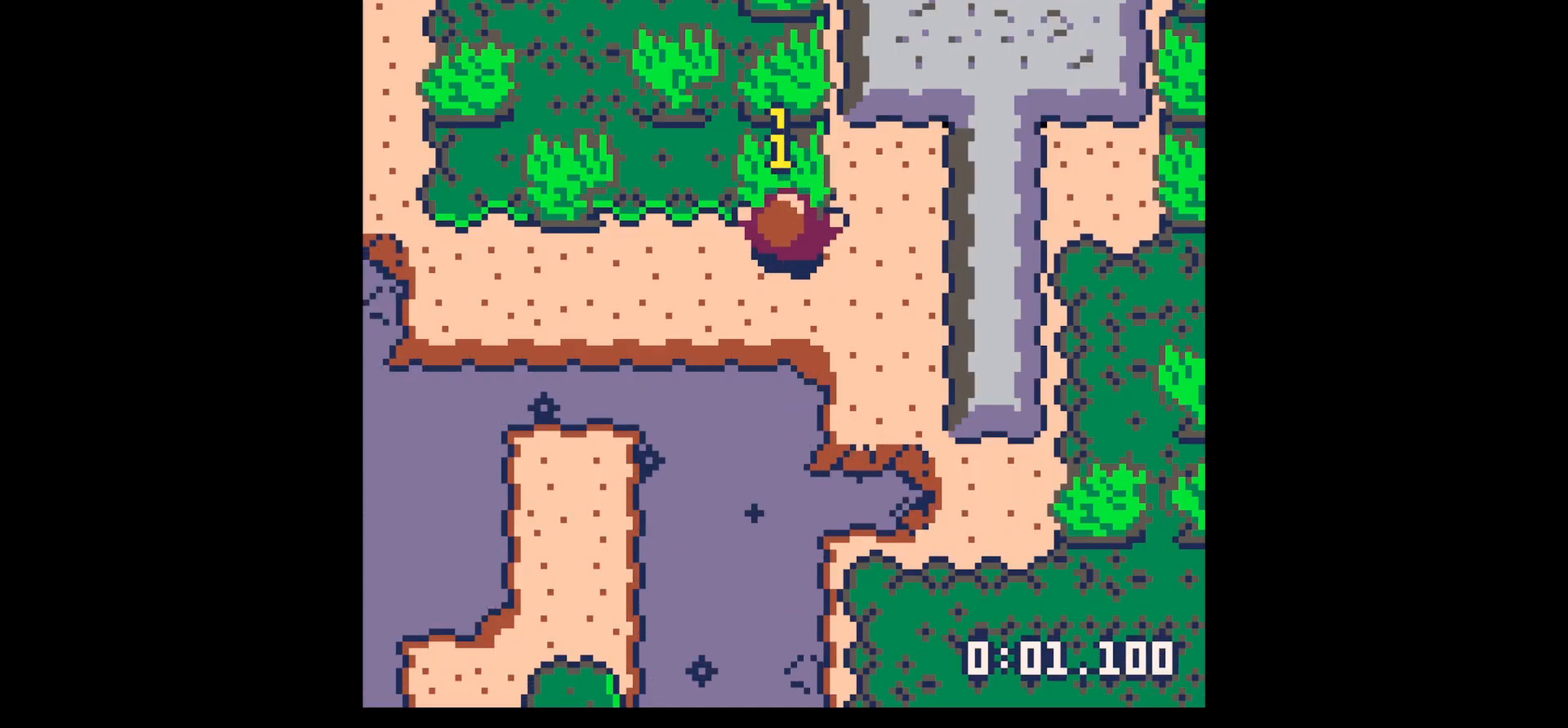
{"keys": ["x"], "events": [[67, "x", "down"], [67, "z", "down"], [117, "x", "up"], [117, "z", "up"], [317, "x", "down"]]}
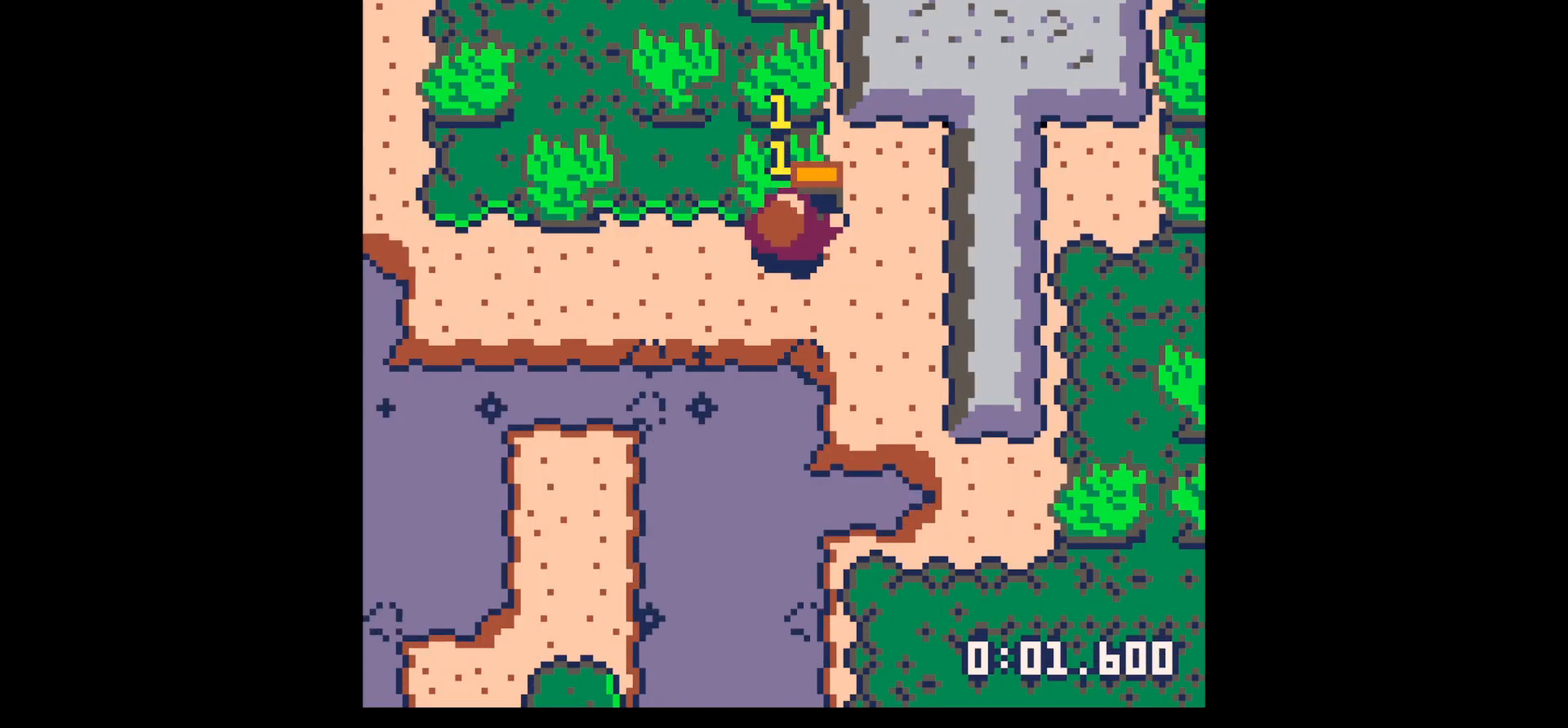
{"keys": ["x"], "events": []}
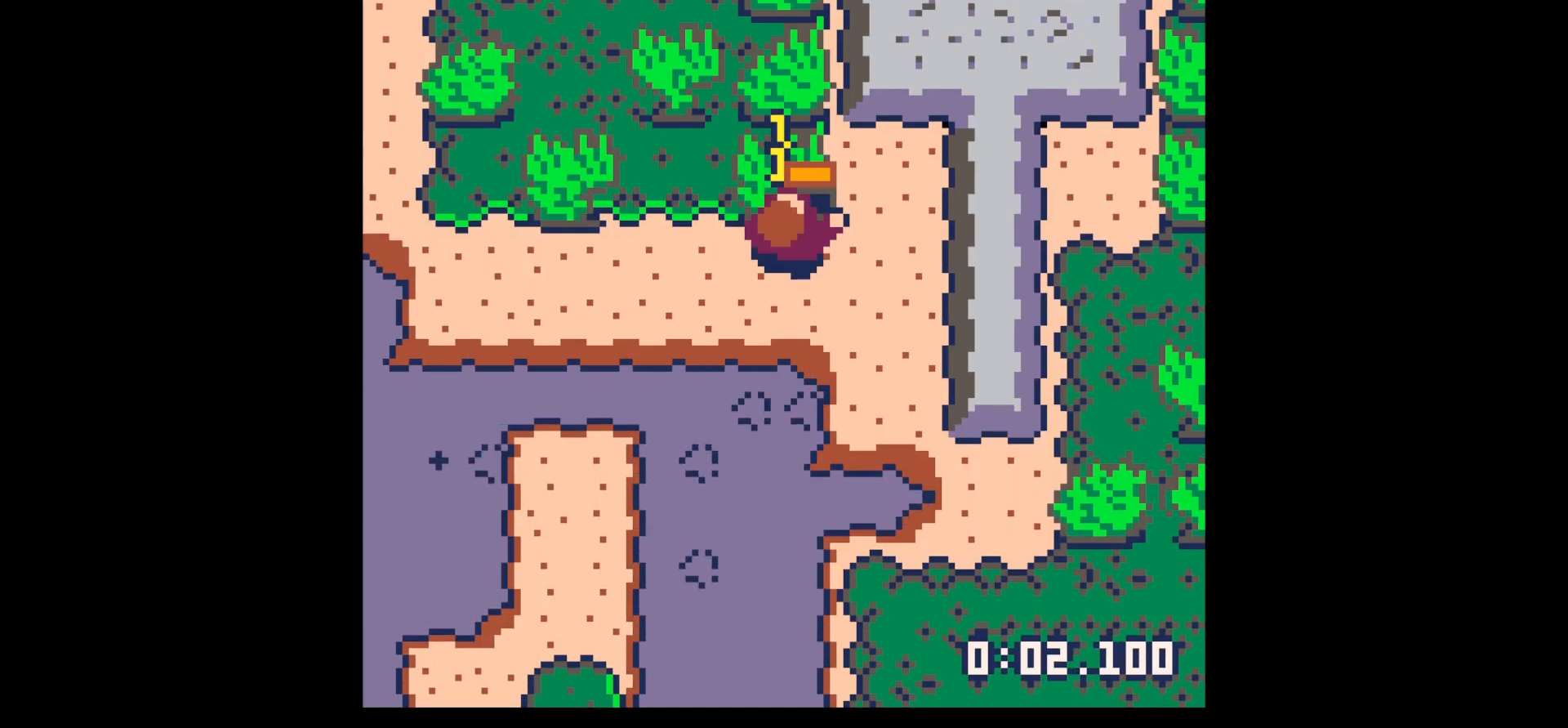
{"keys": ["left"], "events": [[150, "x", "up"], [200, "up", "down"], [484, "left", "down"], [484, "up", "up"]]}
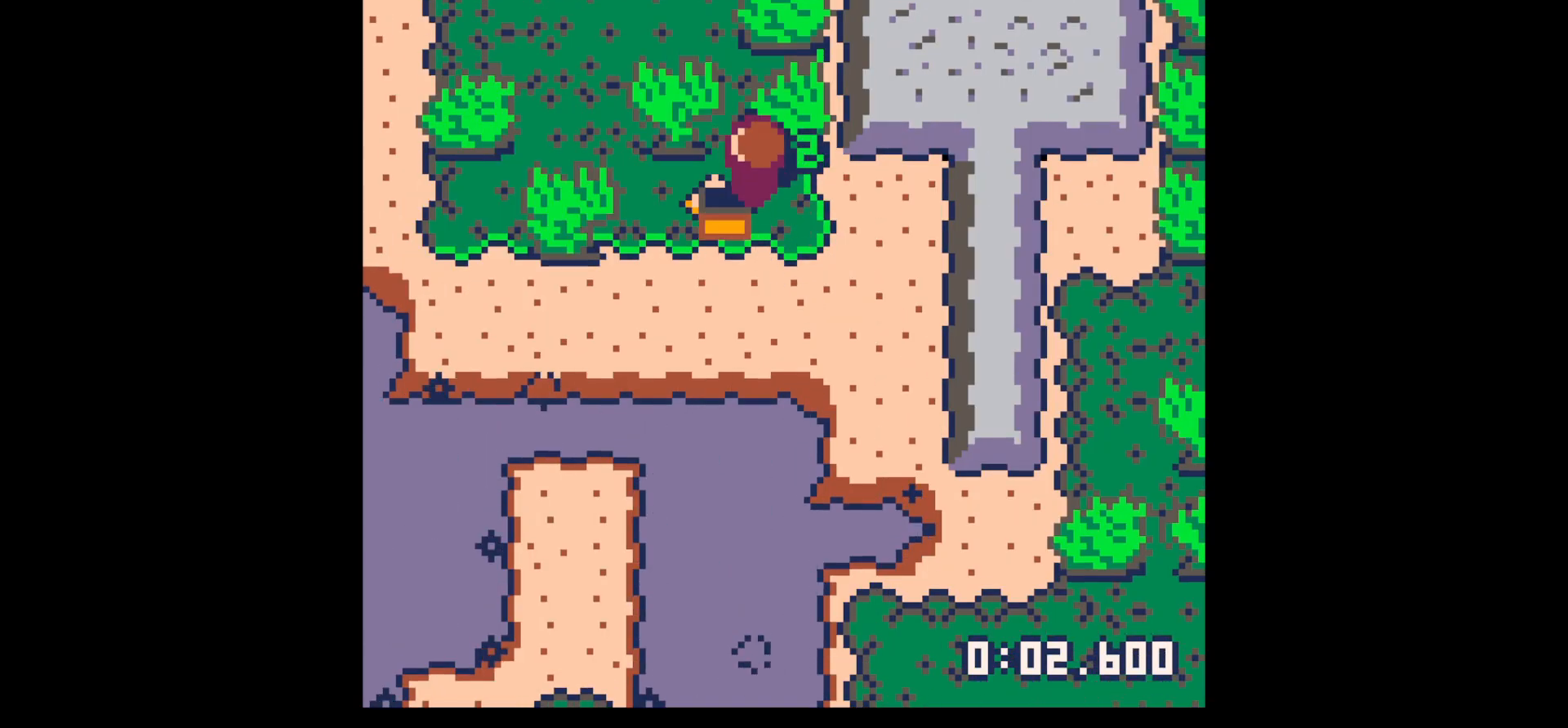
{"keys": ["right"], "events": [[84, "down", "down"], [267, "down", "up"], [267, "left", "up"], [267, "right", "down"]]}
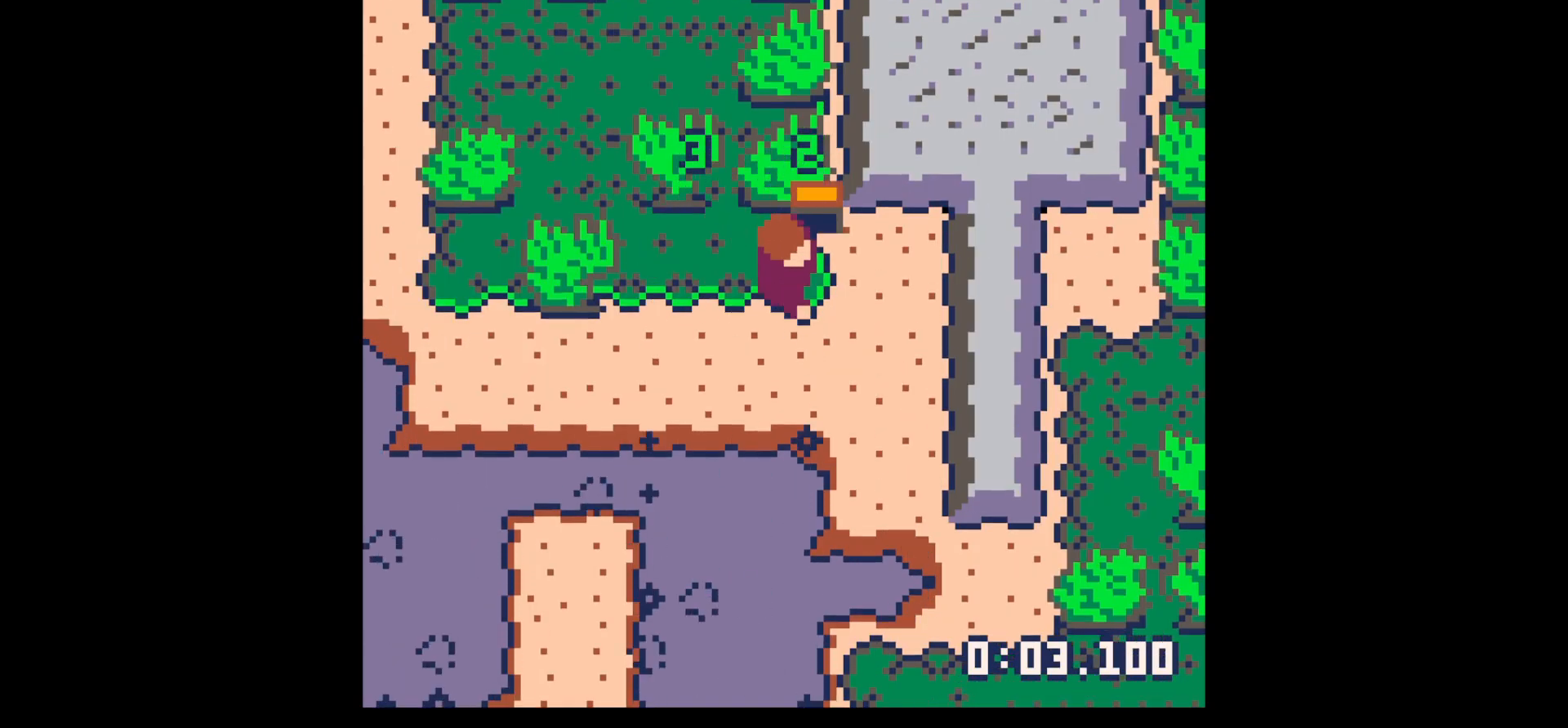
{"keys": ["left"], "events": [[134, "right", "up"], [467, "left", "down"]]}
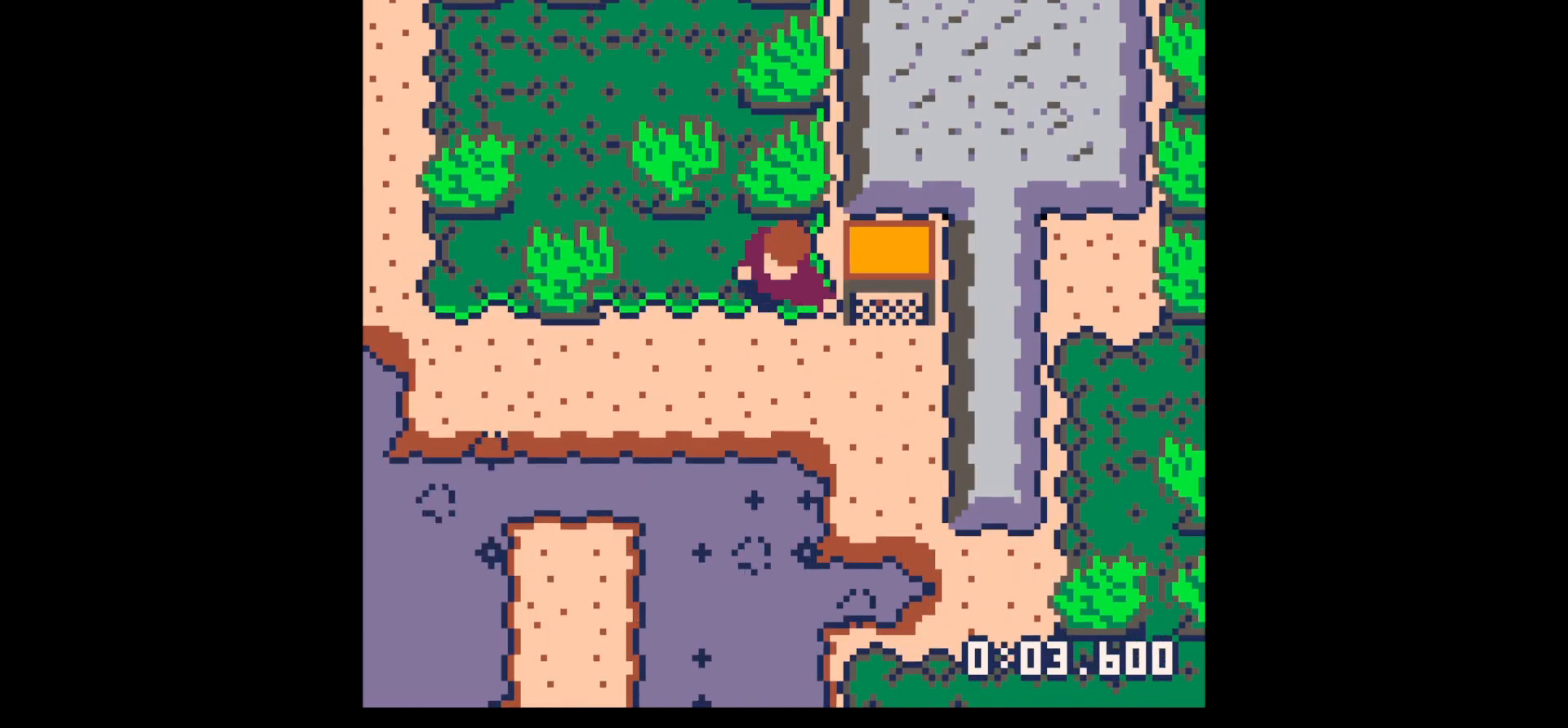
{"keys": ["x"], "events": [[17, "up", "down"], [50, "left", "up"], [150, "x", "down"], [200, "up", "up"]]}
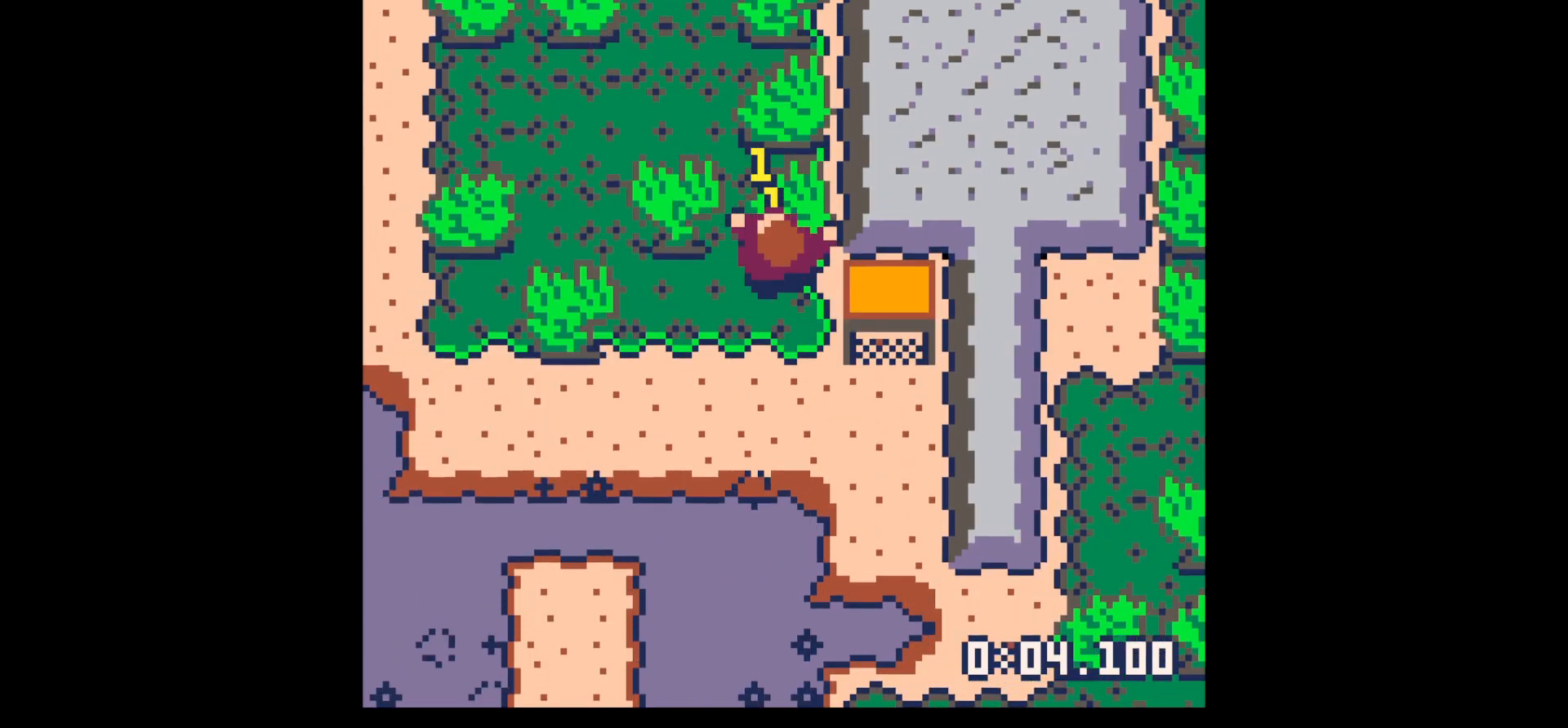
{"keys": ["x"], "events": []}
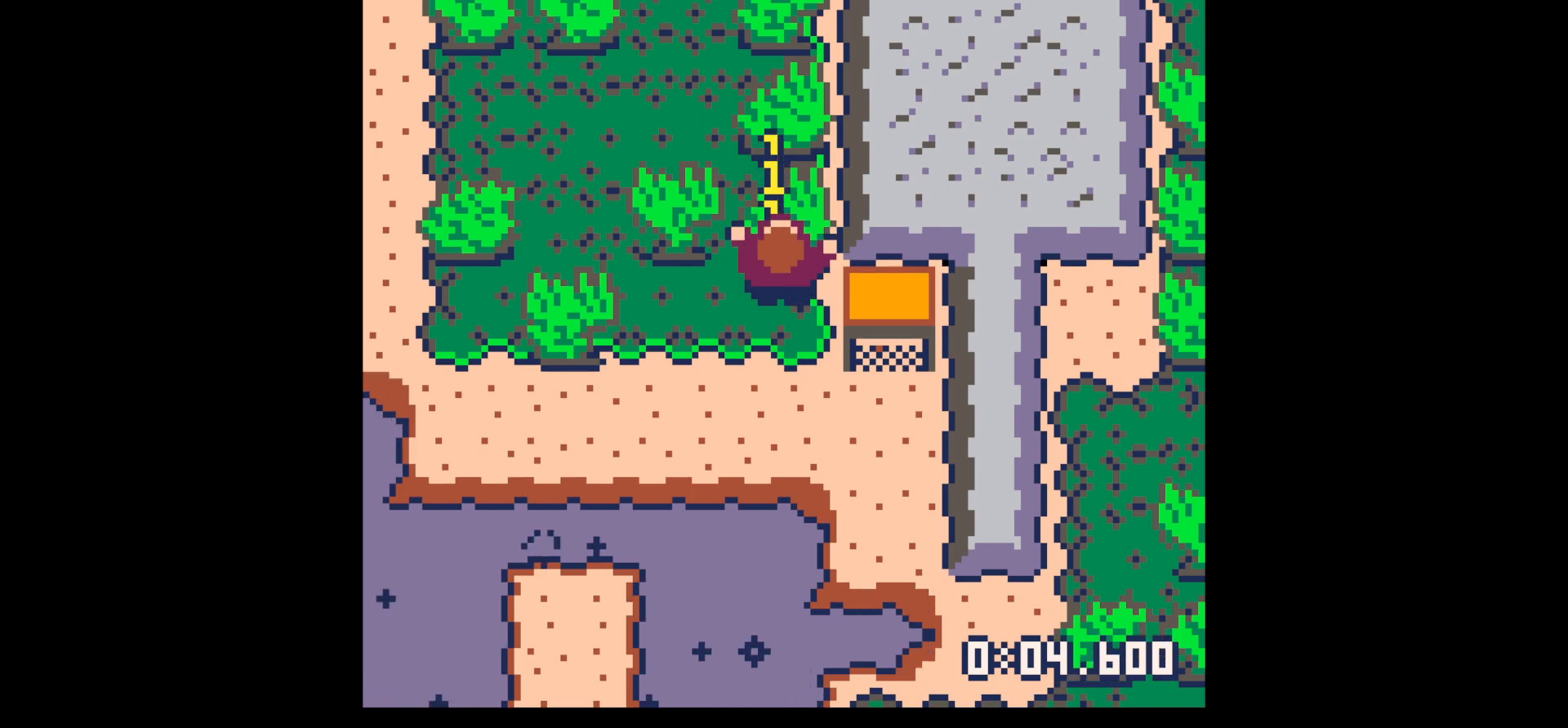
{"keys": [], "events": [[50, "x", "up"]]}
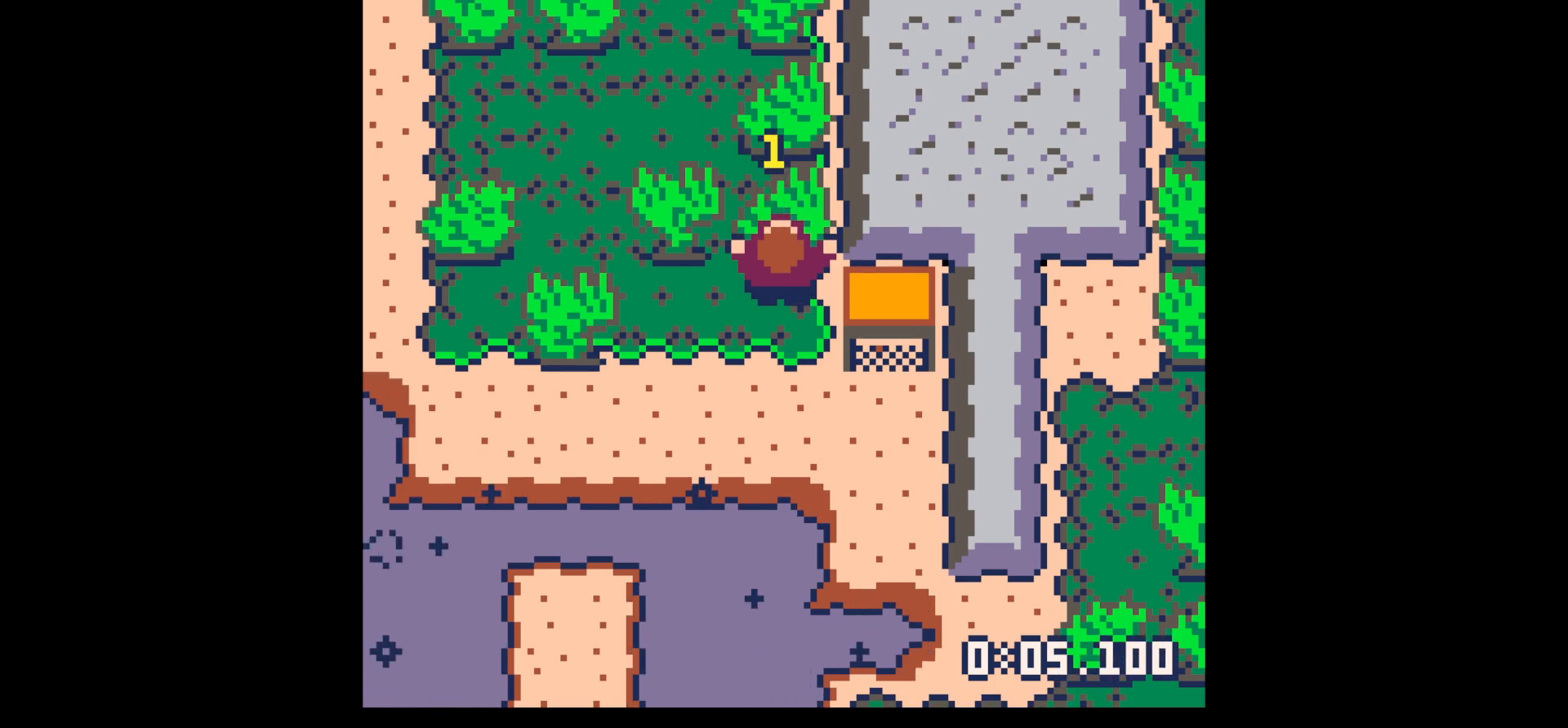
{"keys": [], "events": []}
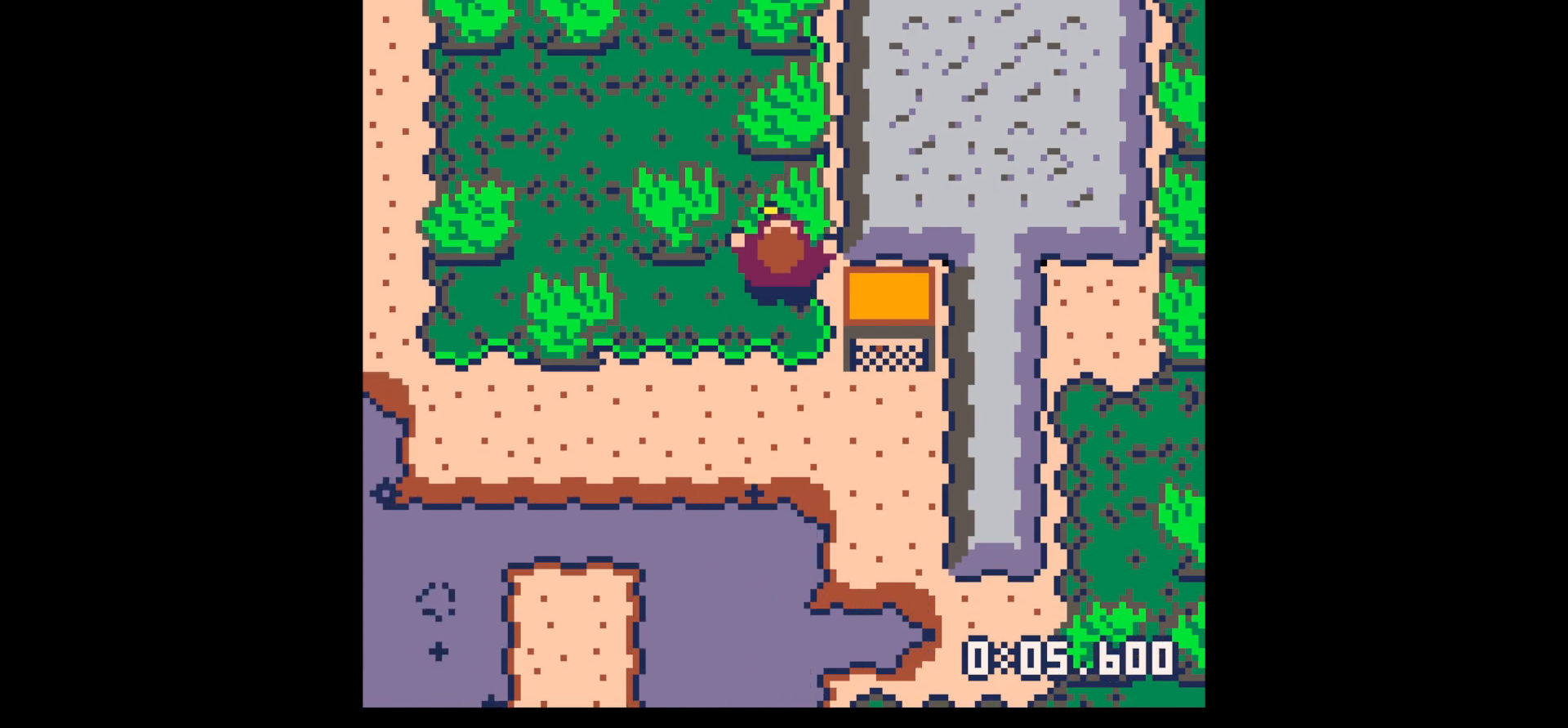
{"keys": ["x"], "events": [[34, "x", "down"]]}
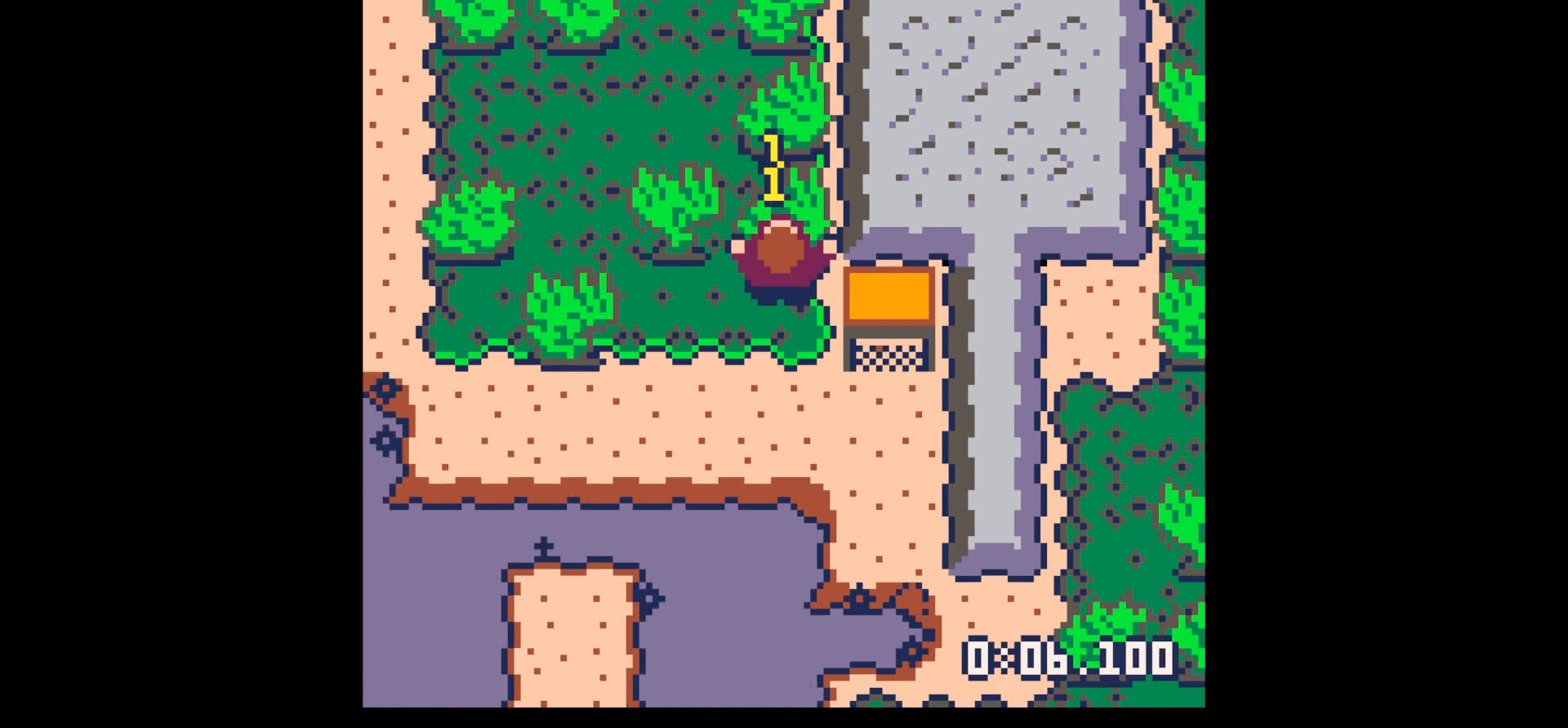
{"keys": ["up"], "events": [[134, "x", "up"], [217, "up", "down"], [267, "x", "down"], [417, "x", "up"]]}
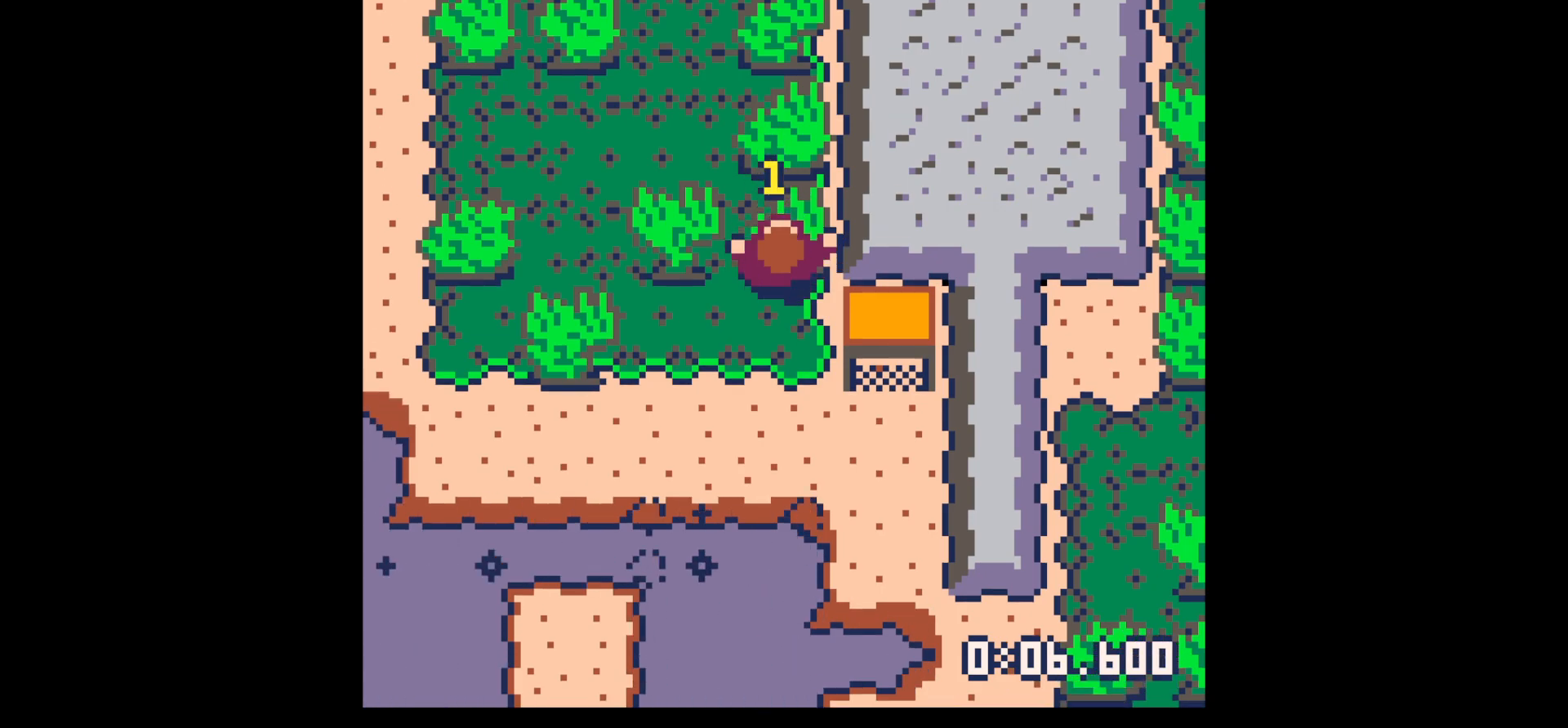
{"keys": ["up", "x"], "events": [[117, "x", "down"], [200, "x", "up"], [434, "x", "down"]]}
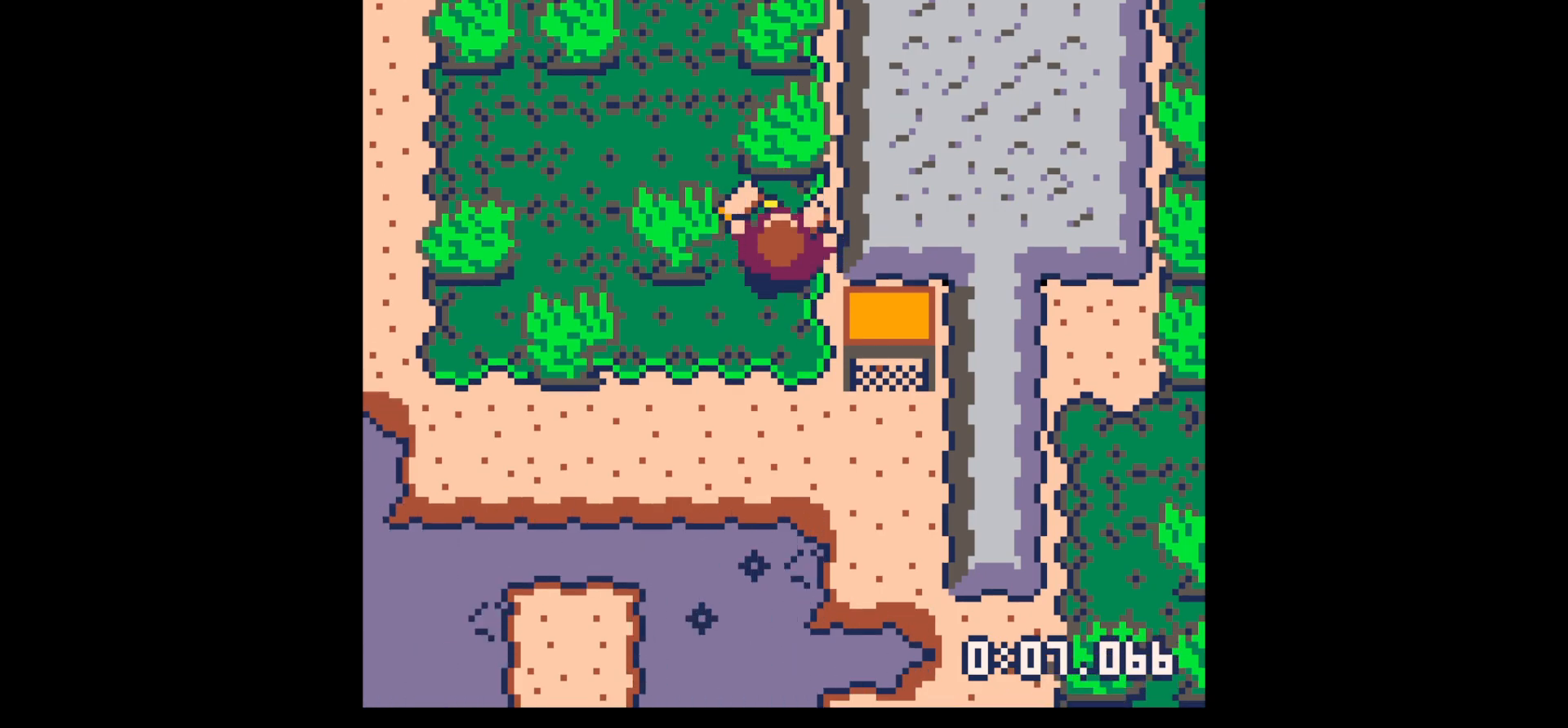
{"keys": ["left"], "events": [[17, "x", "up"], [267, "right", "down"], [450, "up", "up"], [500, "left", "down"], [500, "right", "up"]]}
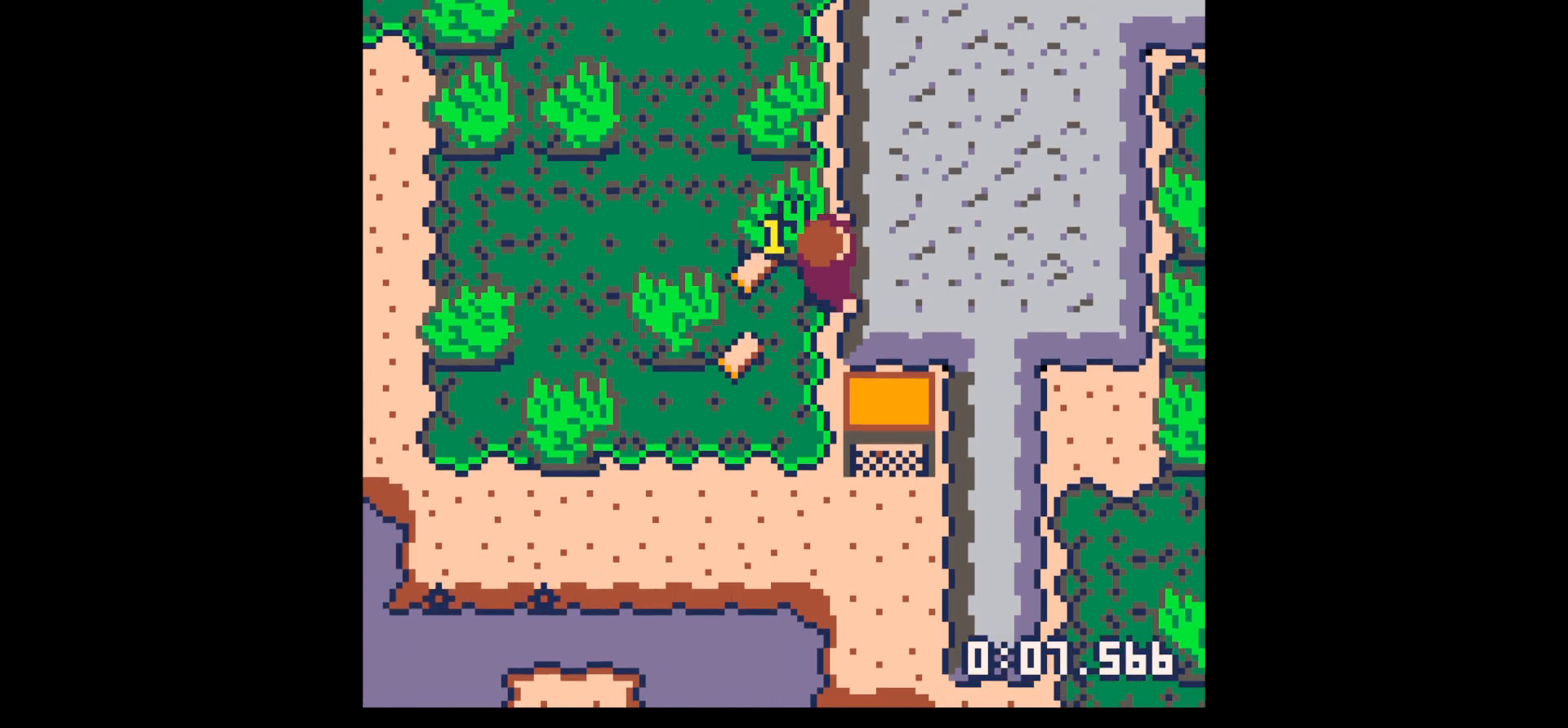
{"keys": ["right"], "events": [[234, "down", "down"], [234, "left", "up"], [467, "right", "down"], [500, "down", "up"]]}
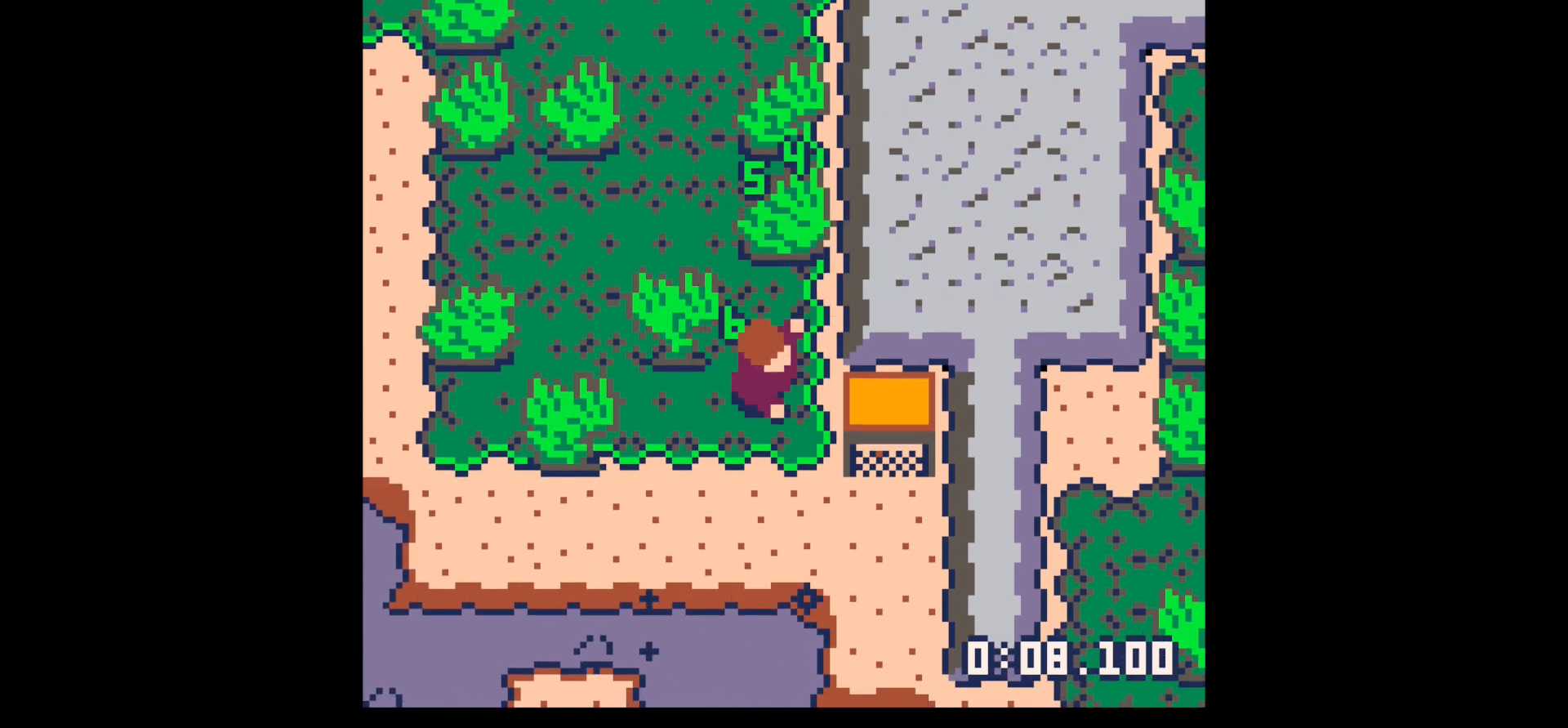
{"keys": ["down"], "events": [[284, "right", "up"], [334, "x", "down"], [384, "x", "up"], [434, "down", "down"]]}
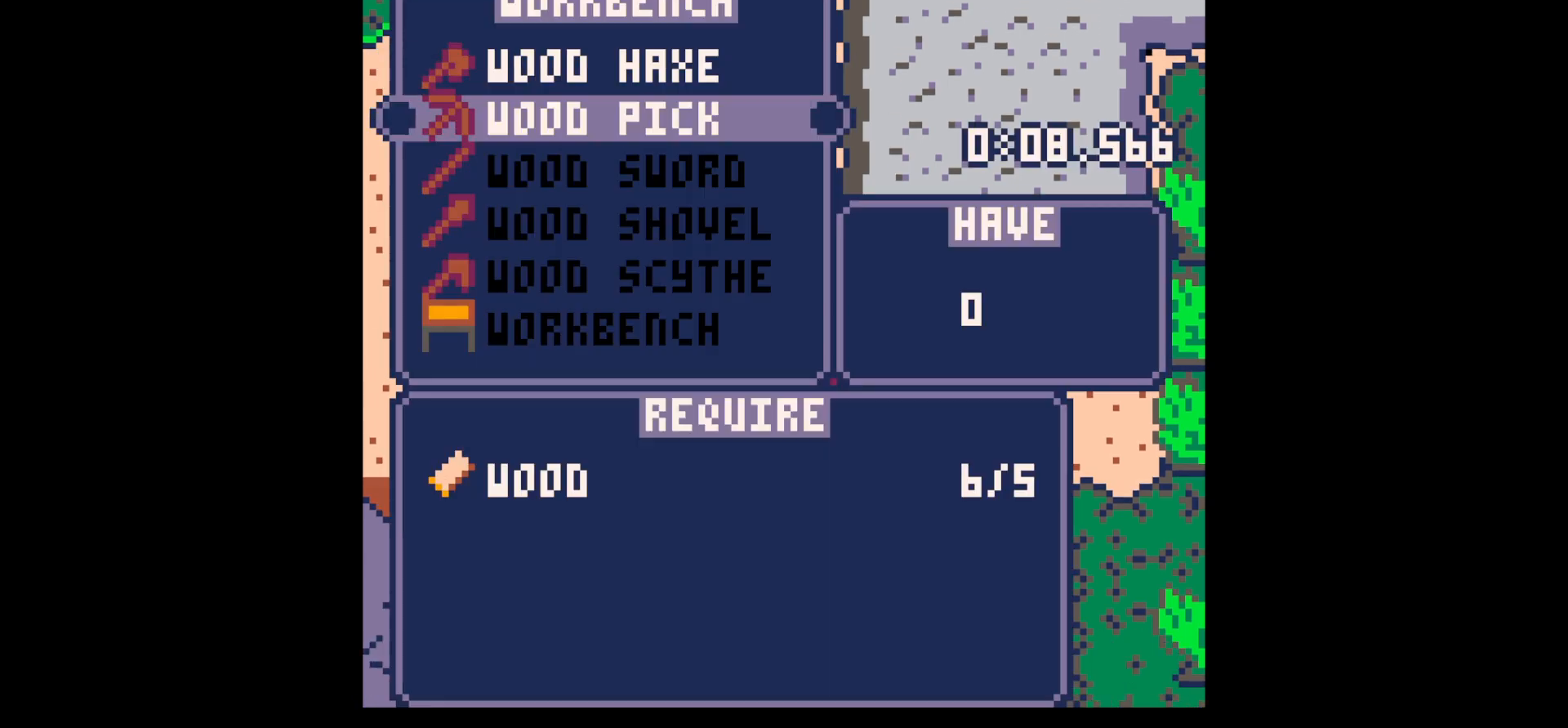
{"keys": [], "events": [[34, "down", "up"], [34, "x", "down"], [217, "x", "up"], [400, "z", "down"], [500, "z", "up"]]}
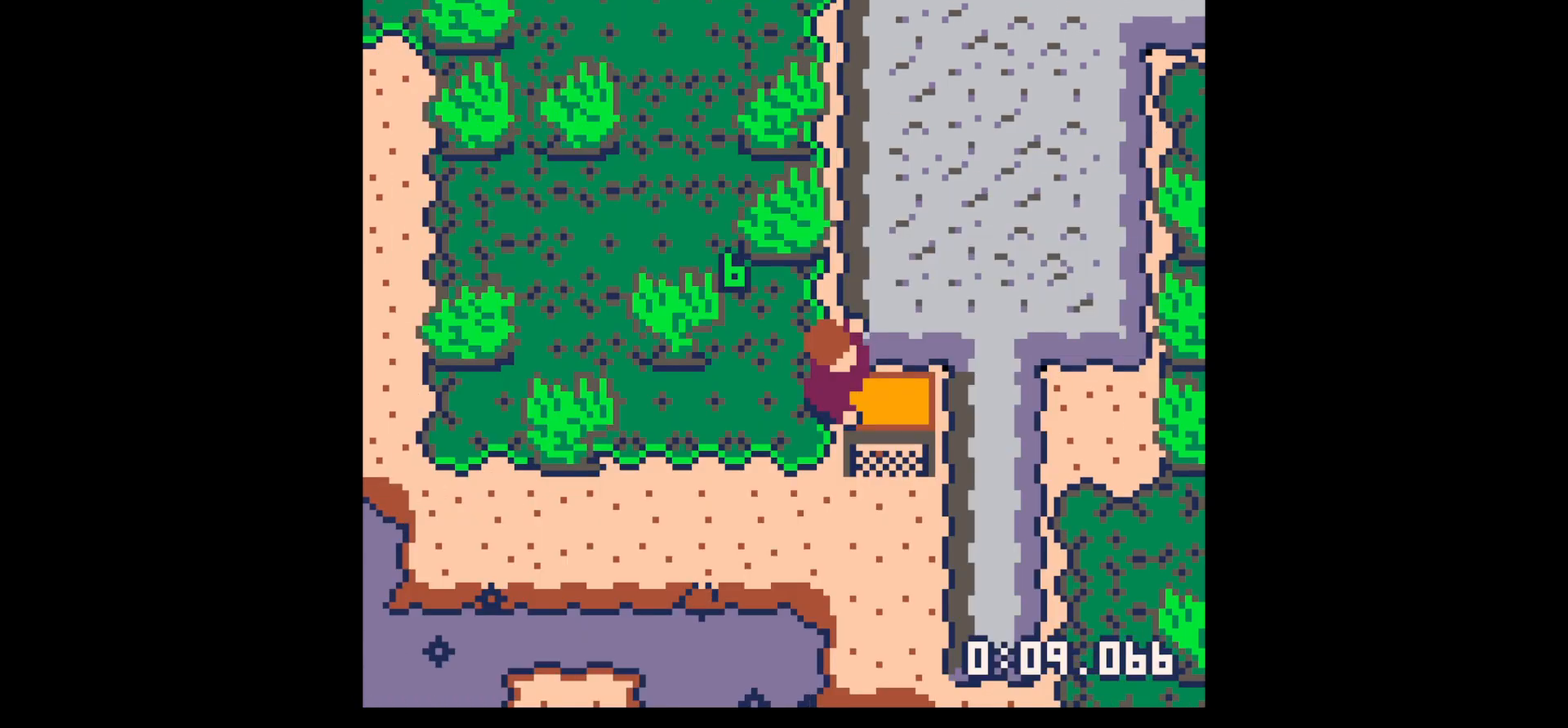
{"keys": ["up", "x"], "events": [[134, "up", "down"], [134, "z", "down"], [184, "z", "up"], [284, "left", "down"], [284, "up", "up"], [367, "up", "down"], [417, "left", "up"], [417, "x", "down"]]}
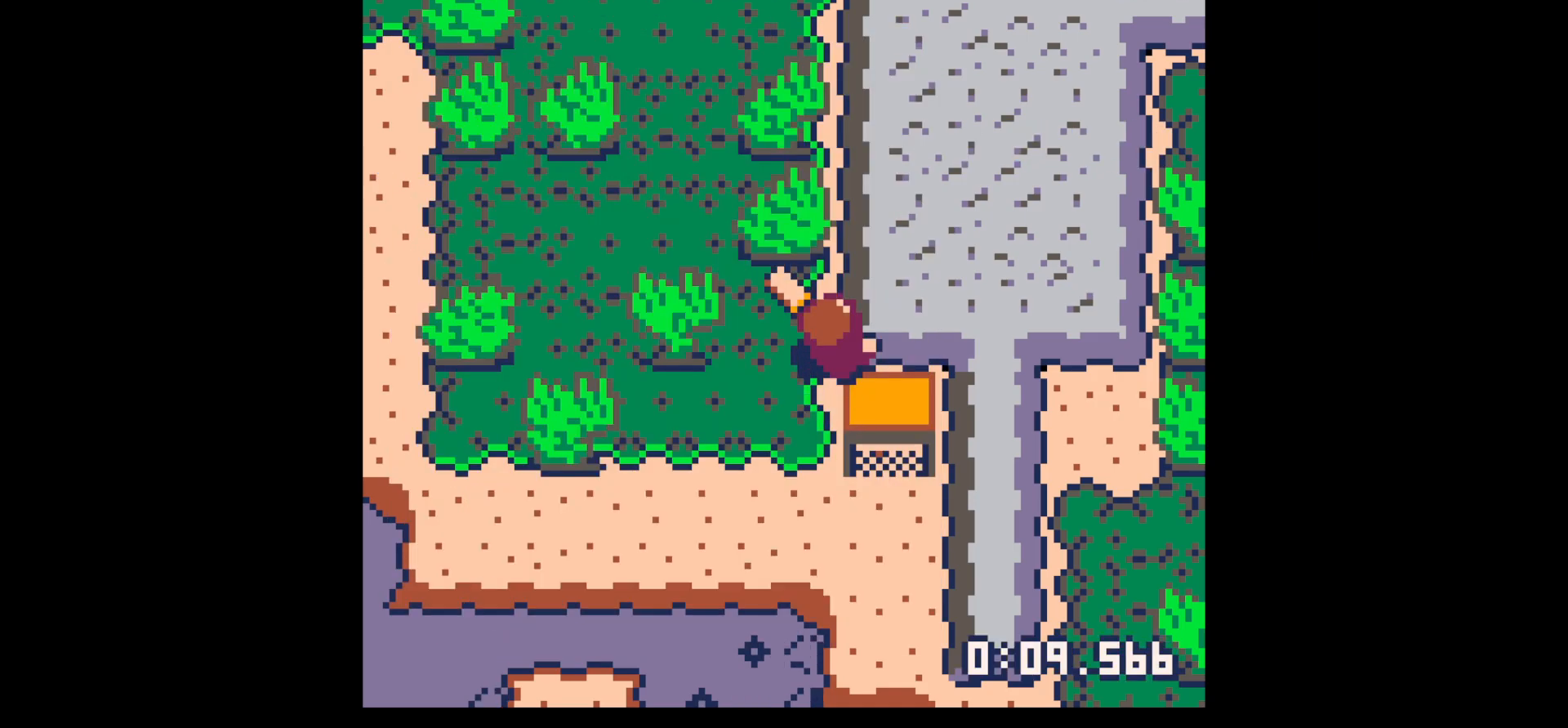
{"keys": ["up"], "events": [[17, "x", "up"], [284, "up", "up"], [334, "z", "down"], [434, "up", "down"], [434, "x", "down"], [467, "x", "up"], [467, "z", "up"]]}
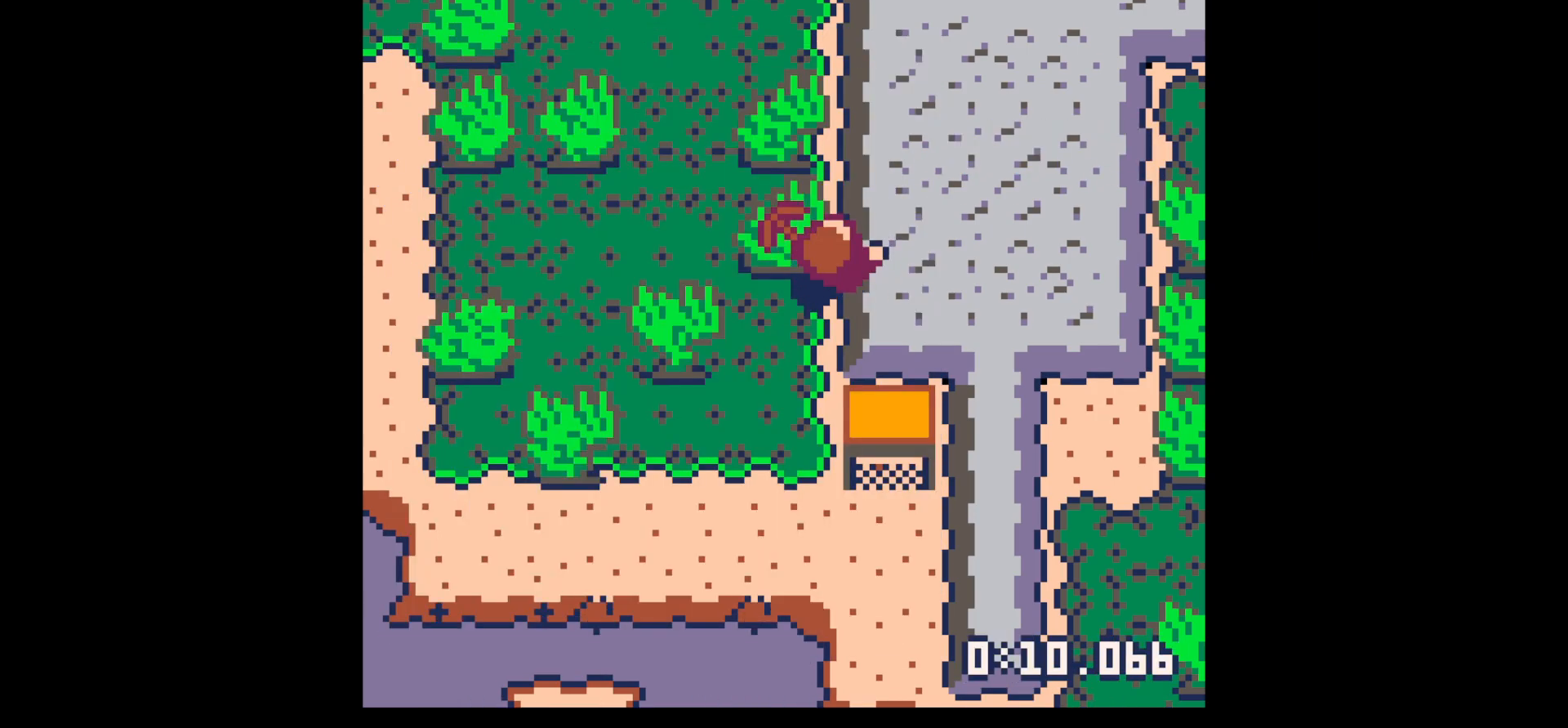
{"keys": ["right", "x"], "events": [[17, "right", "down"], [67, "up", "up"], [167, "x", "down"]]}
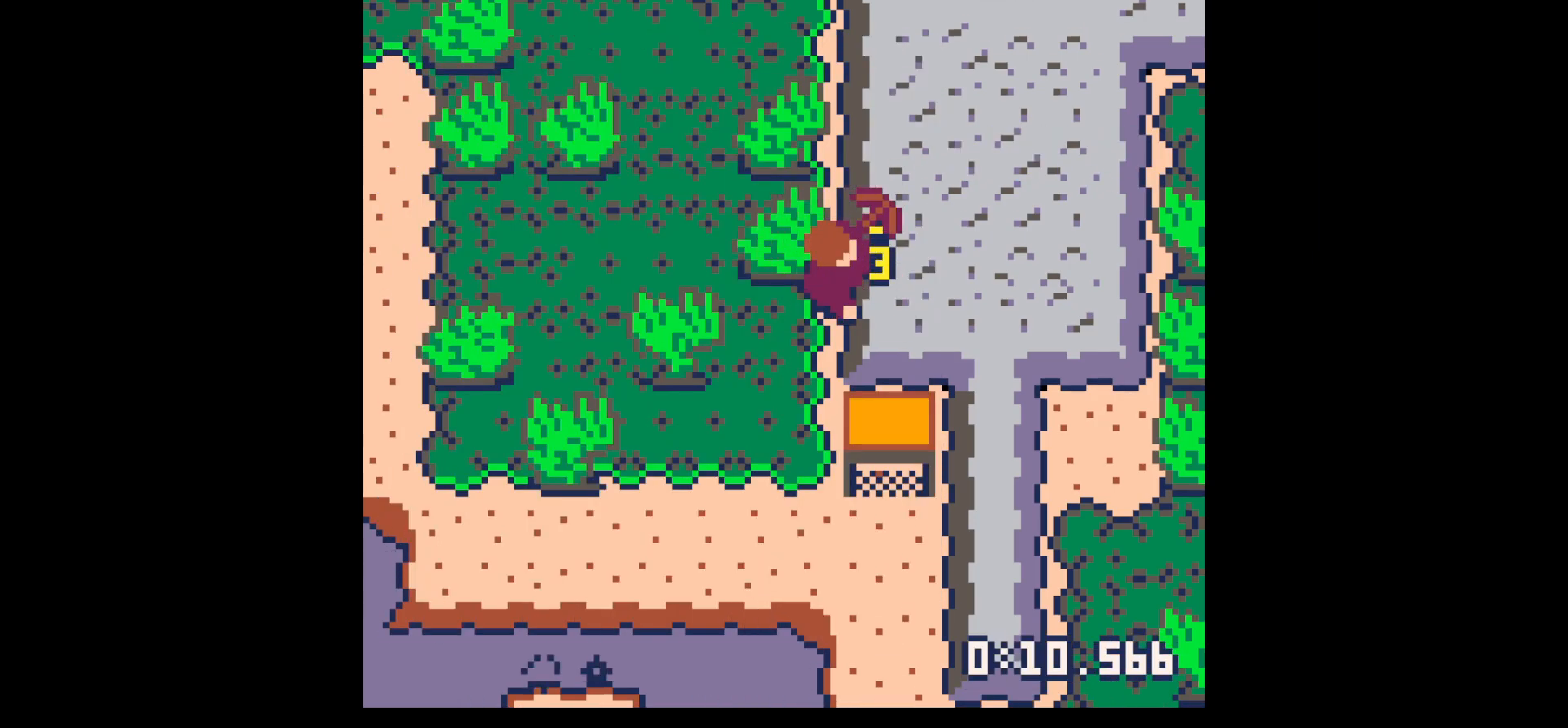
{"keys": ["right", "x"], "events": []}
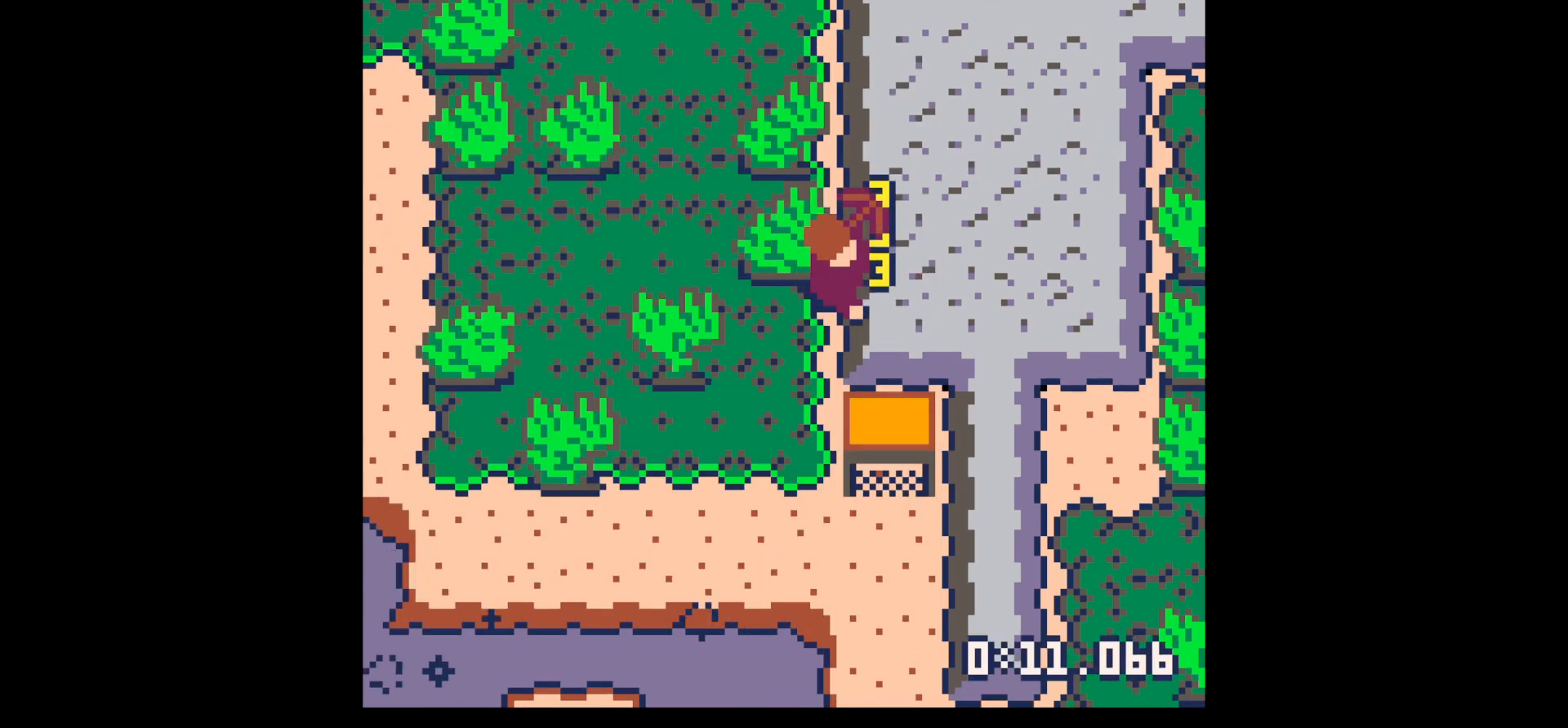
{"keys": ["down", "right"], "events": [[250, "down", "down"], [300, "x", "up"]]}
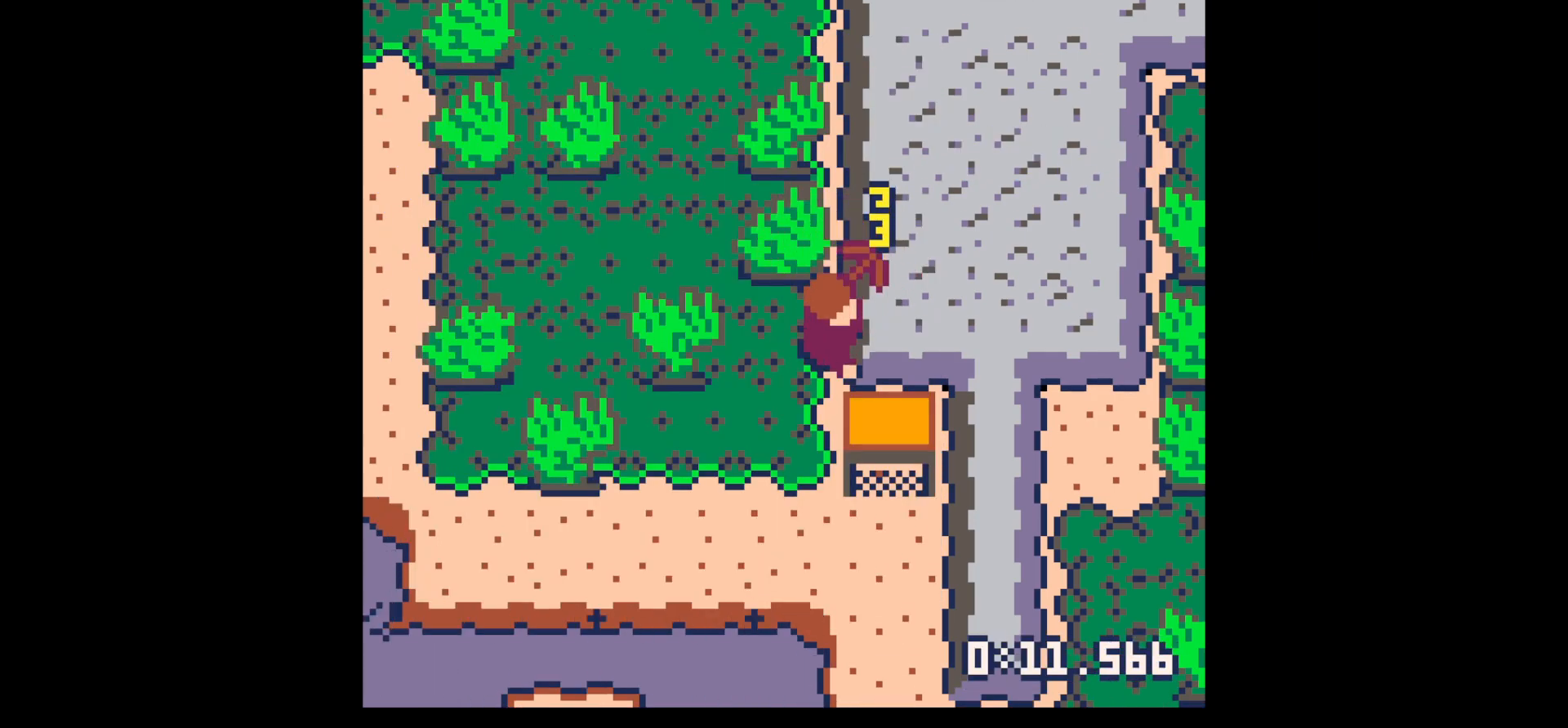
{"keys": ["right", "z"], "events": [[67, "down", "up"], [67, "x", "down"], [167, "x", "up"], [484, "z", "down"]]}
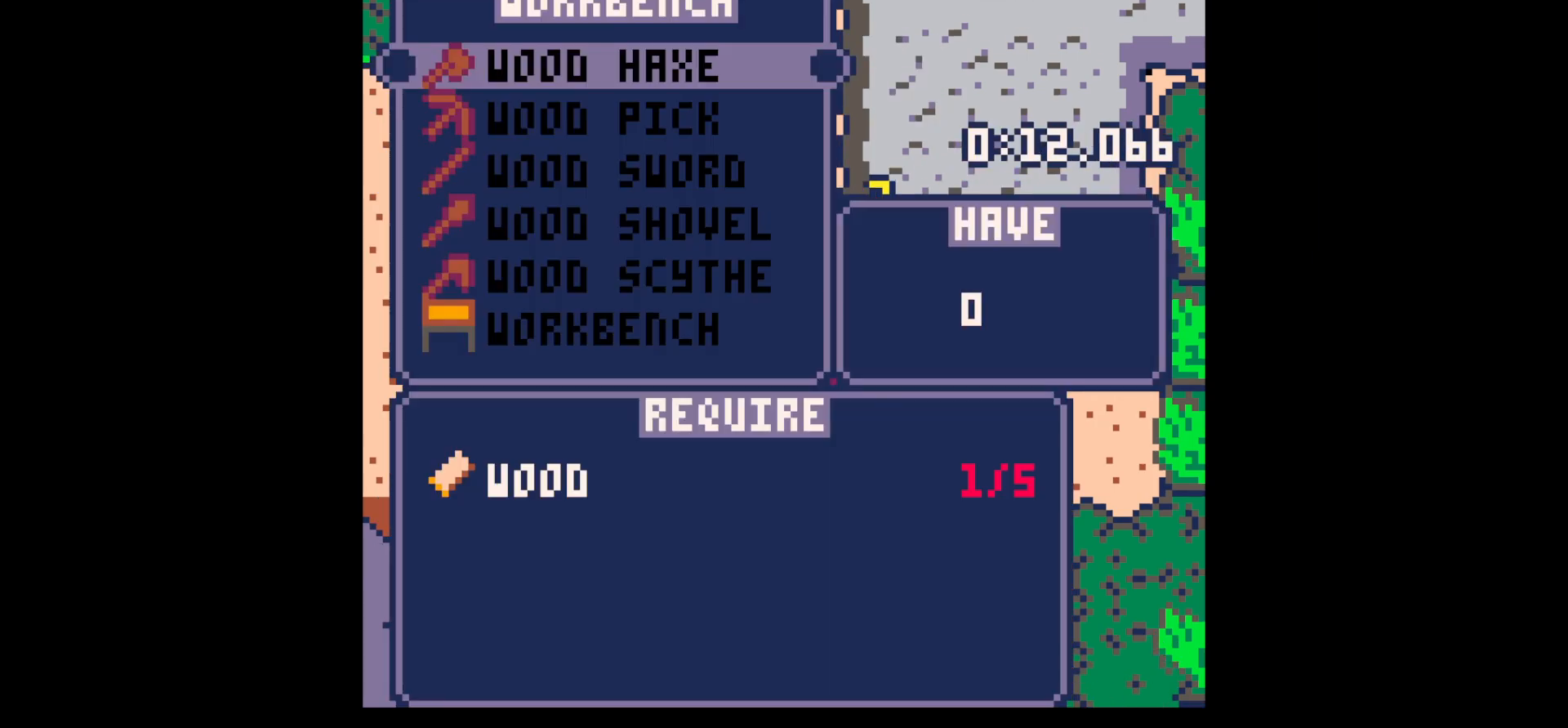
{"keys": [], "events": [[150, "z", "up"], [417, "right", "up"]]}